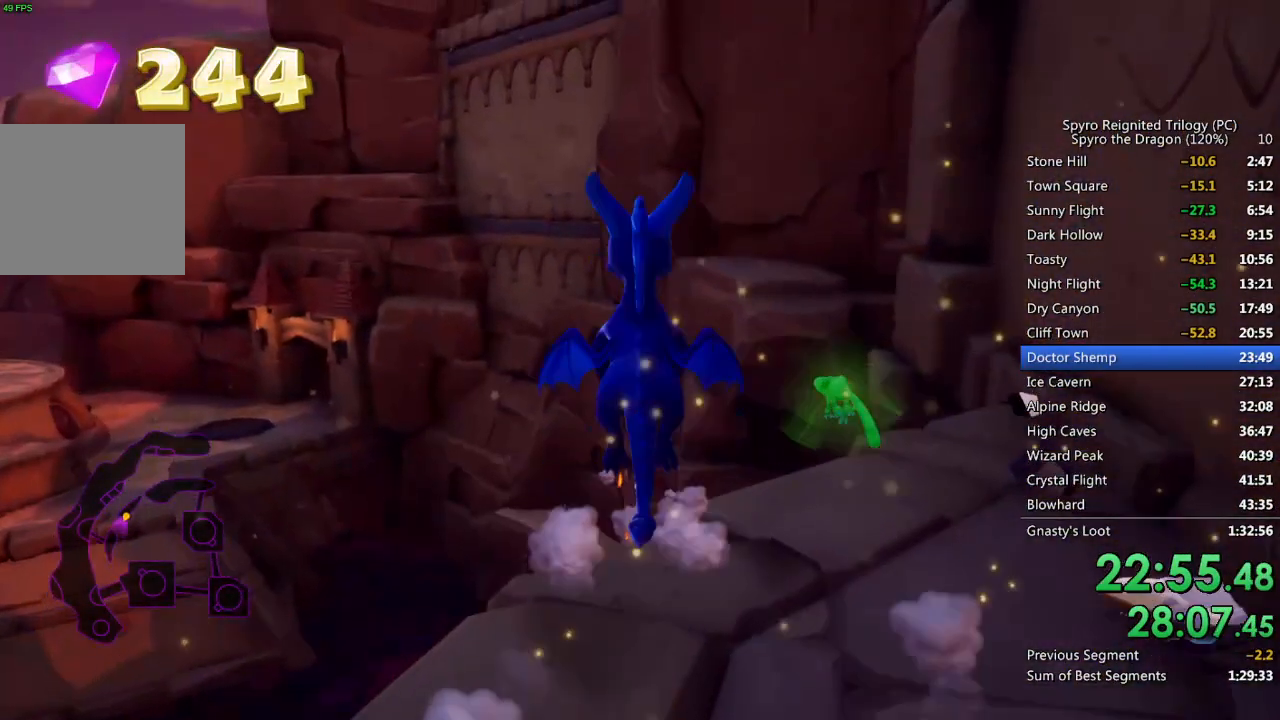
Gameplay with a controller (PlayStation layout); each line is a JSON object with the inputs held at the frame after it. "events" lists button and stick changes between this image and that frame as [ms after this image, input, new state], when the widget could be followed in between.
{"buttons": [], "left_stick": "down", "right_stick": "down-right", "events": [[67, "left_stick", "down"], [217, "right_stick", "down"], [350, "right_stick", "center"], [467, "right_stick", "down-right"]]}
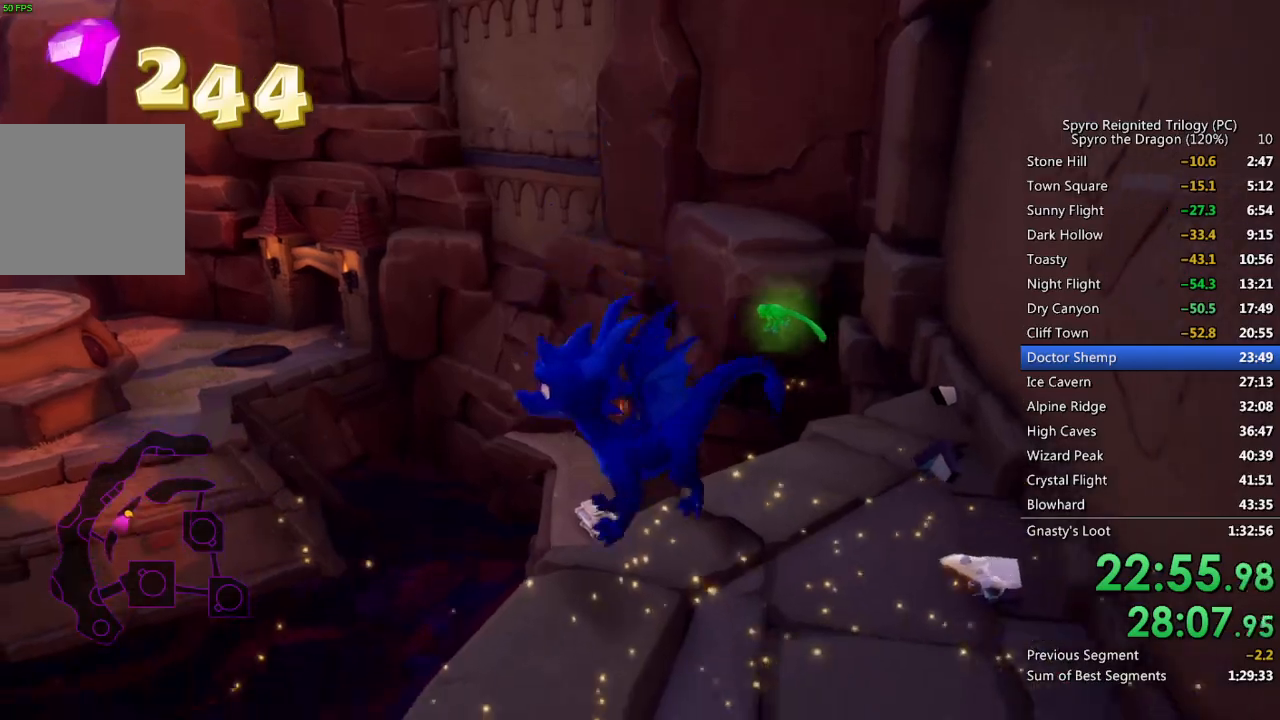
{"buttons": [], "left_stick": "up", "right_stick": "center", "events": [[33, "left_stick", "center"], [133, "right_stick", "center"], [267, "left_stick", "down-left"], [400, "left_stick", "center"], [500, "left_stick", "up"]]}
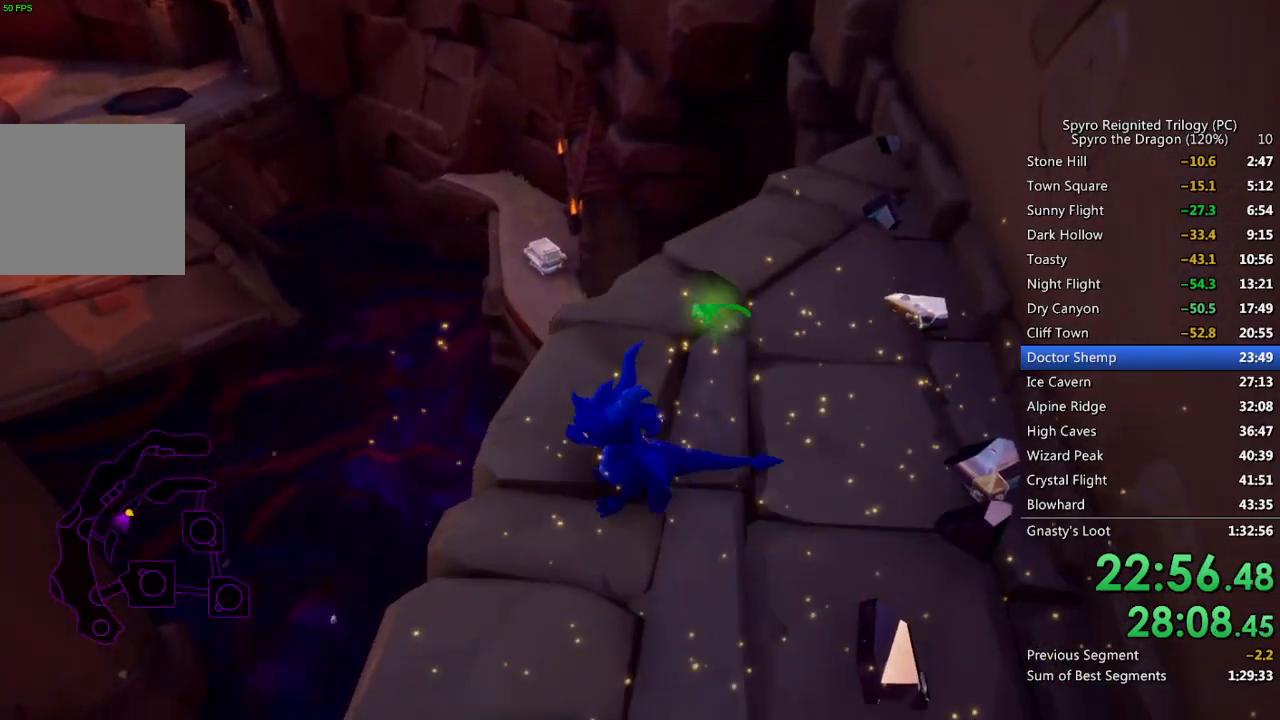
{"buttons": [], "left_stick": "down", "right_stick": "center", "events": [[167, "left_stick", "center"], [233, "left_stick", "down"]]}
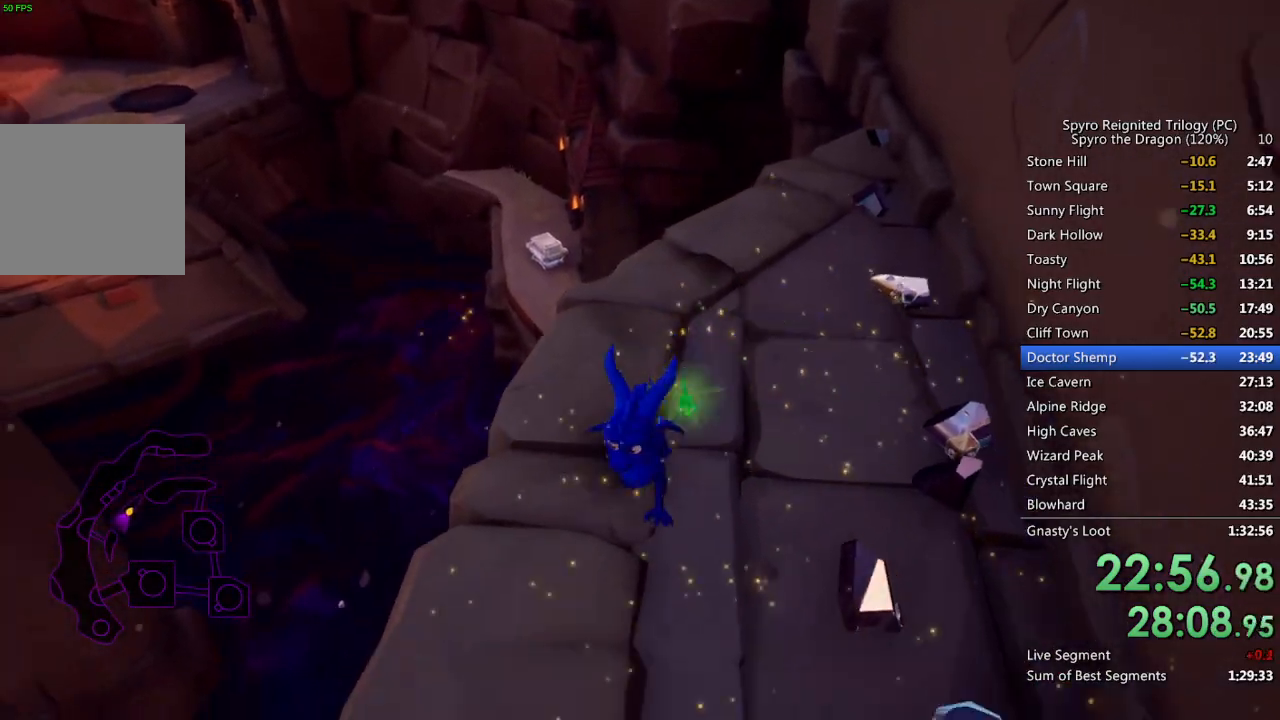
{"buttons": ["SQUARE"], "left_stick": "up", "right_stick": "center", "events": [[117, "left_stick", "center"], [217, "left_stick", "up-left"], [383, "left_stick", "up"], [500, "SQUARE", "down"]]}
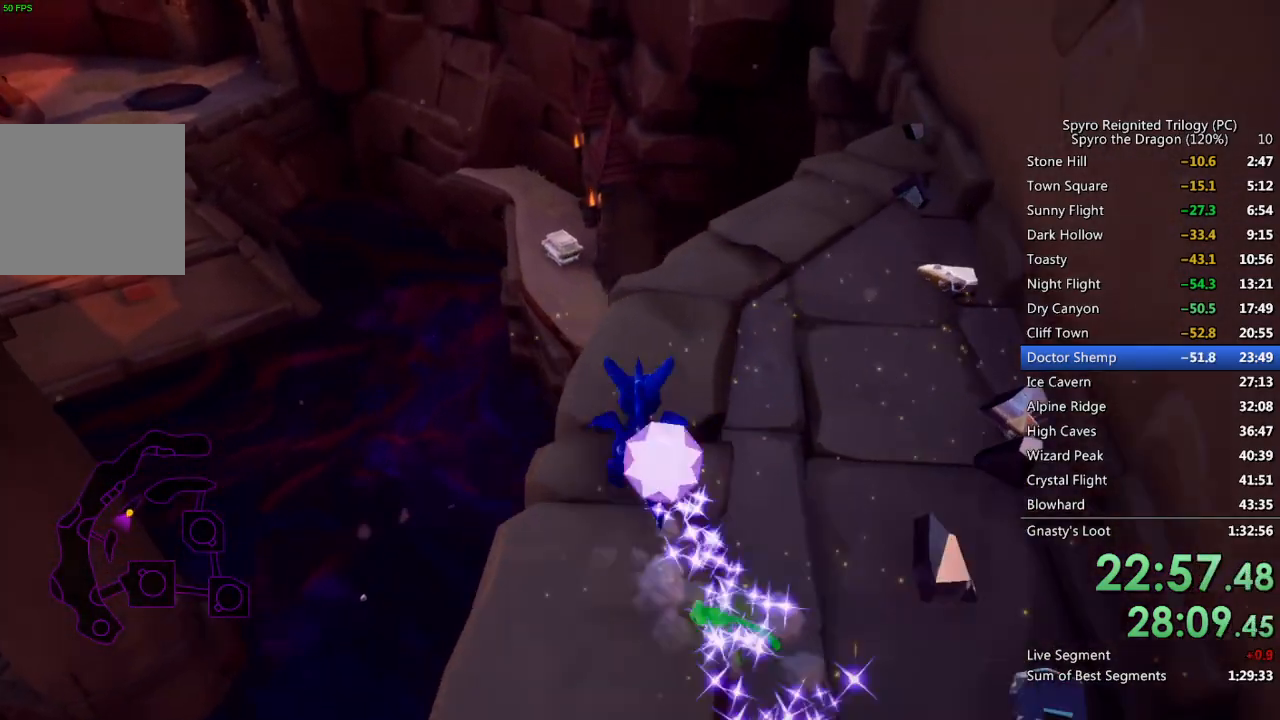
{"buttons": ["SQUARE"], "left_stick": "center", "right_stick": "center", "events": [[100, "CROSS", "down"], [267, "CROSS", "up"], [317, "left_stick", "up-left"], [467, "left_stick", "center"]]}
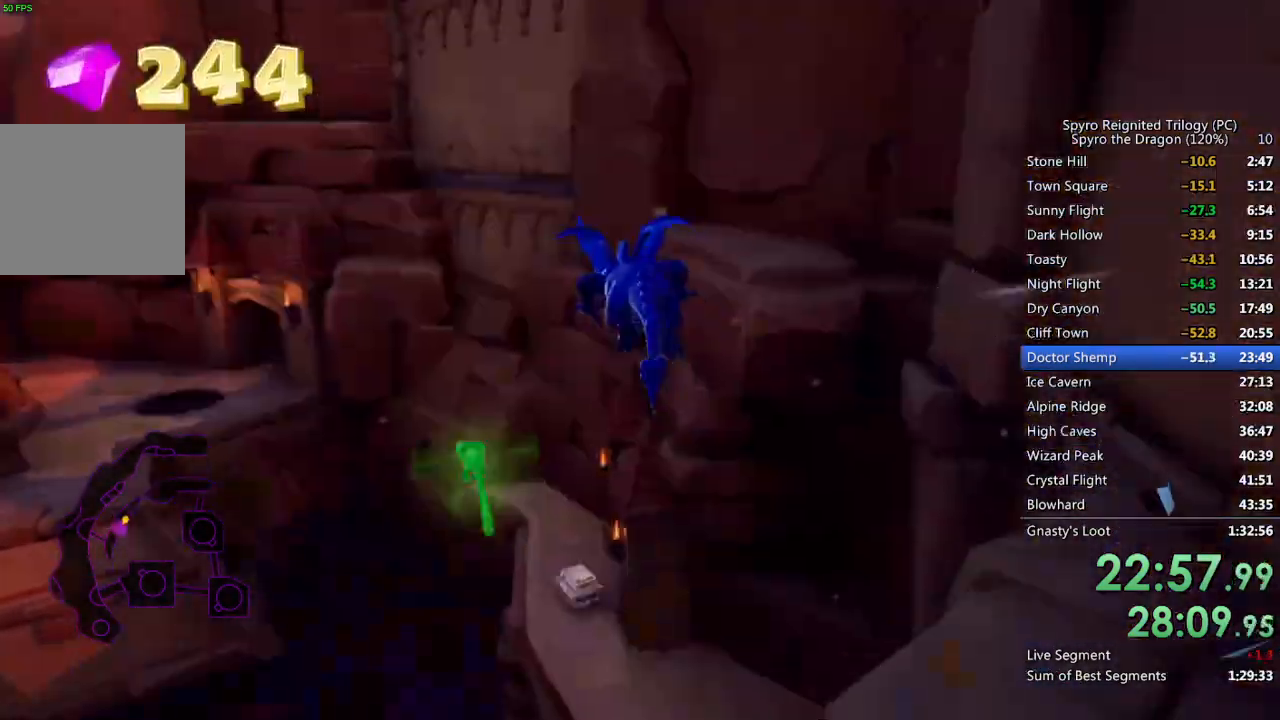
{"buttons": ["SQUARE"], "left_stick": "up", "right_stick": "center", "events": [[217, "left_stick", "up-left"], [383, "left_stick", "up"]]}
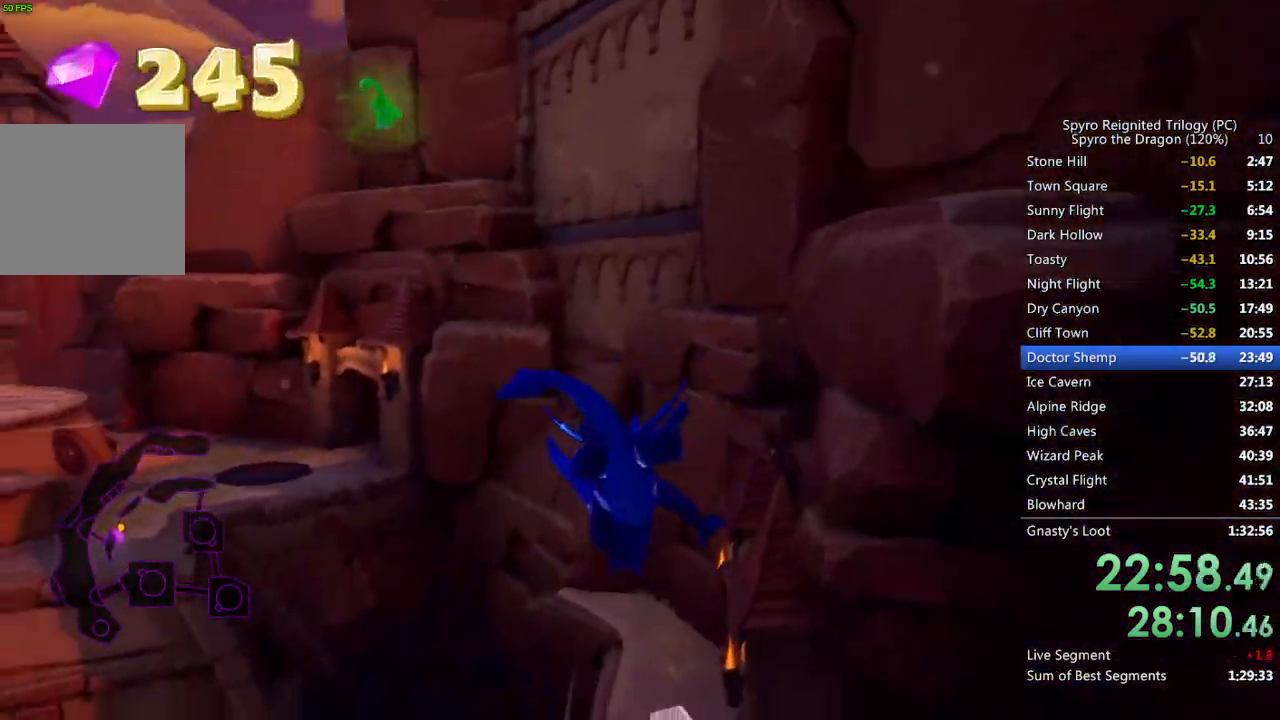
{"buttons": ["SQUARE"], "left_stick": "up", "right_stick": "center", "events": [[83, "SQUARE", "up"], [133, "CROSS", "down"], [267, "CROSS", "up"], [433, "SQUARE", "down"]]}
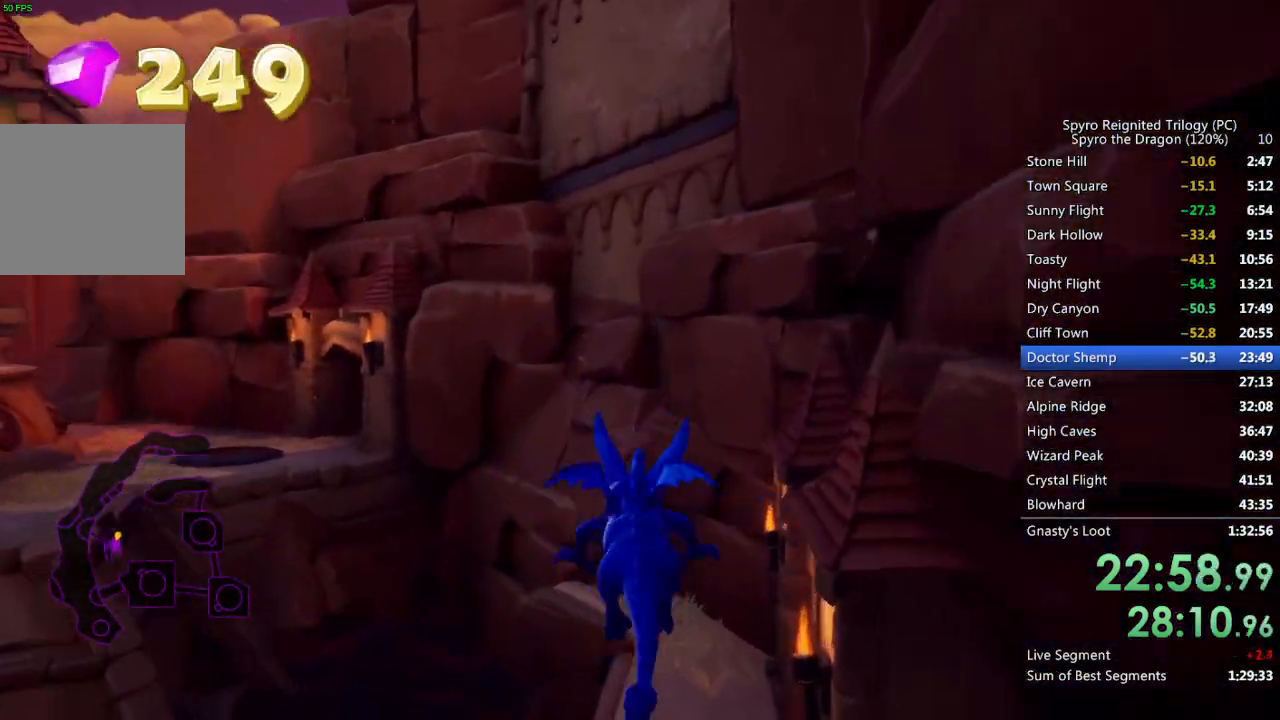
{"buttons": [], "left_stick": "right", "right_stick": "right", "events": [[33, "left_stick", "center"], [167, "left_stick", "right"], [450, "right_stick", "right"], [500, "SQUARE", "up"]]}
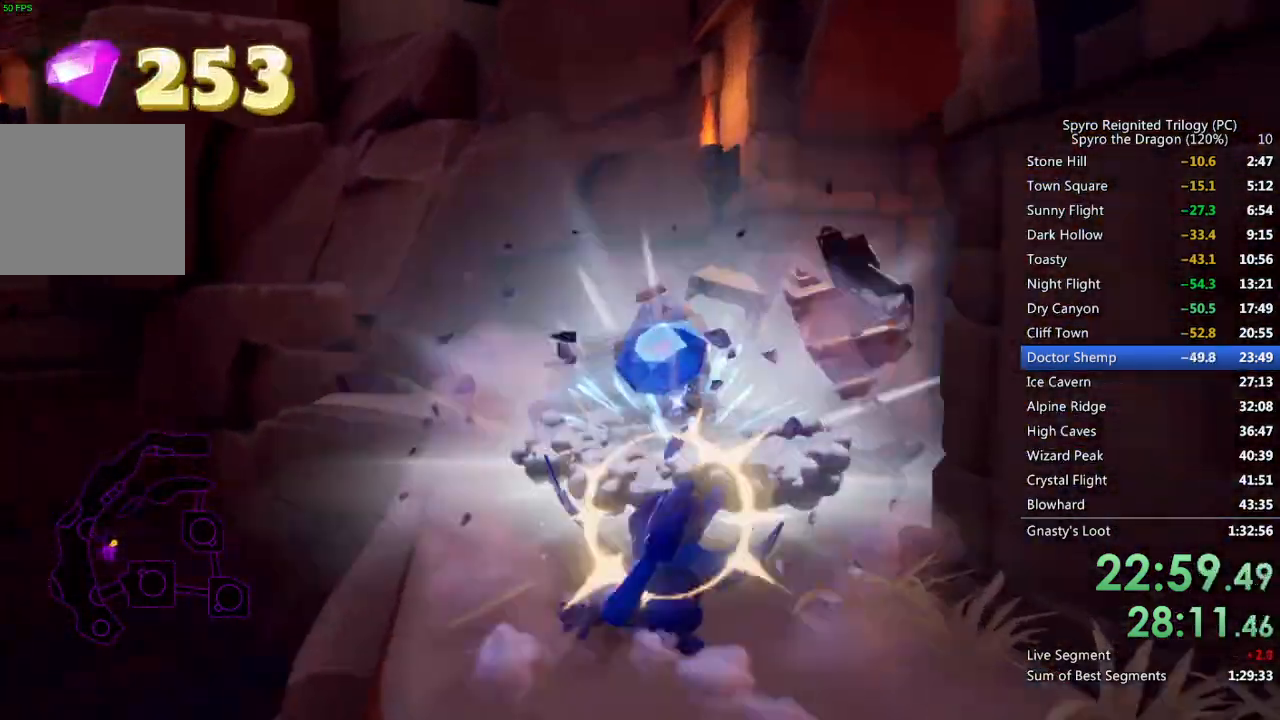
{"buttons": ["SQUARE"], "left_stick": "center", "right_stick": "center", "events": [[133, "SQUARE", "down"], [200, "left_stick", "up-right"], [217, "right_stick", "center"], [367, "left_stick", "center"]]}
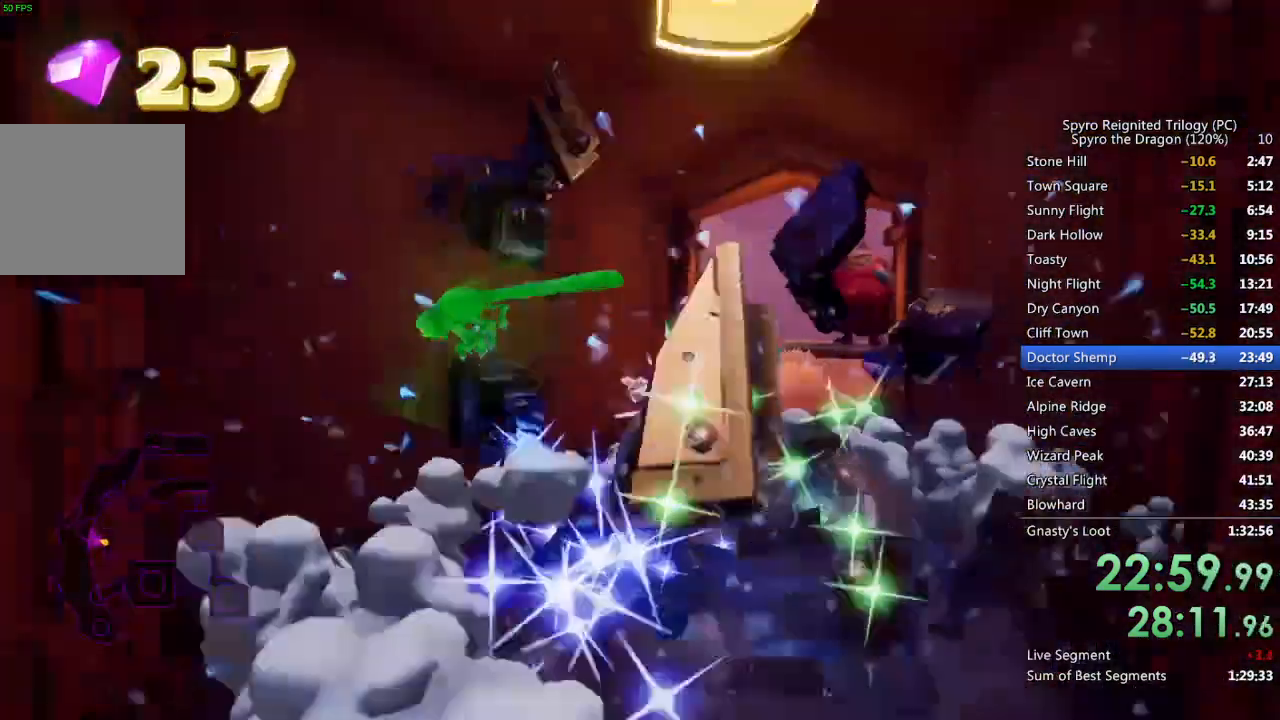
{"buttons": ["SQUARE"], "left_stick": "center", "right_stick": "center", "events": [[117, "left_stick", "up-right"], [250, "left_stick", "center"], [367, "left_stick", "left"], [483, "left_stick", "center"]]}
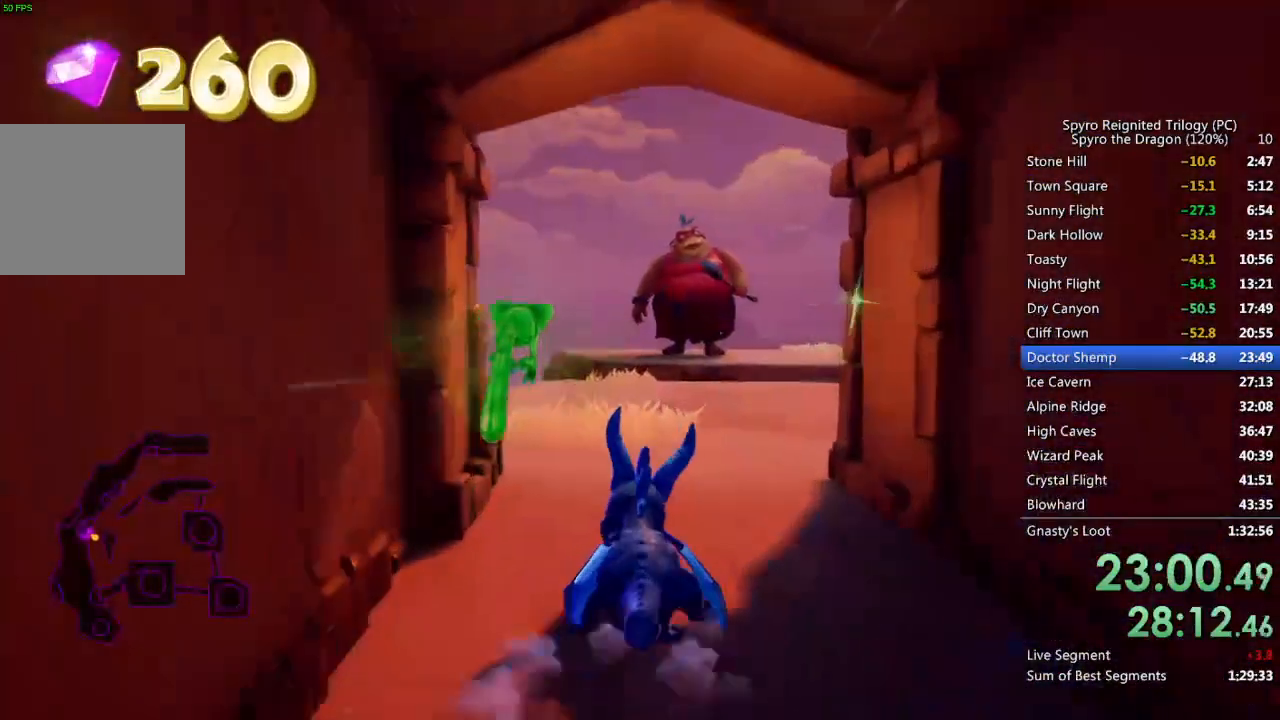
{"buttons": ["SQUARE"], "left_stick": "up-right", "right_stick": "center", "events": [[467, "left_stick", "up-right"]]}
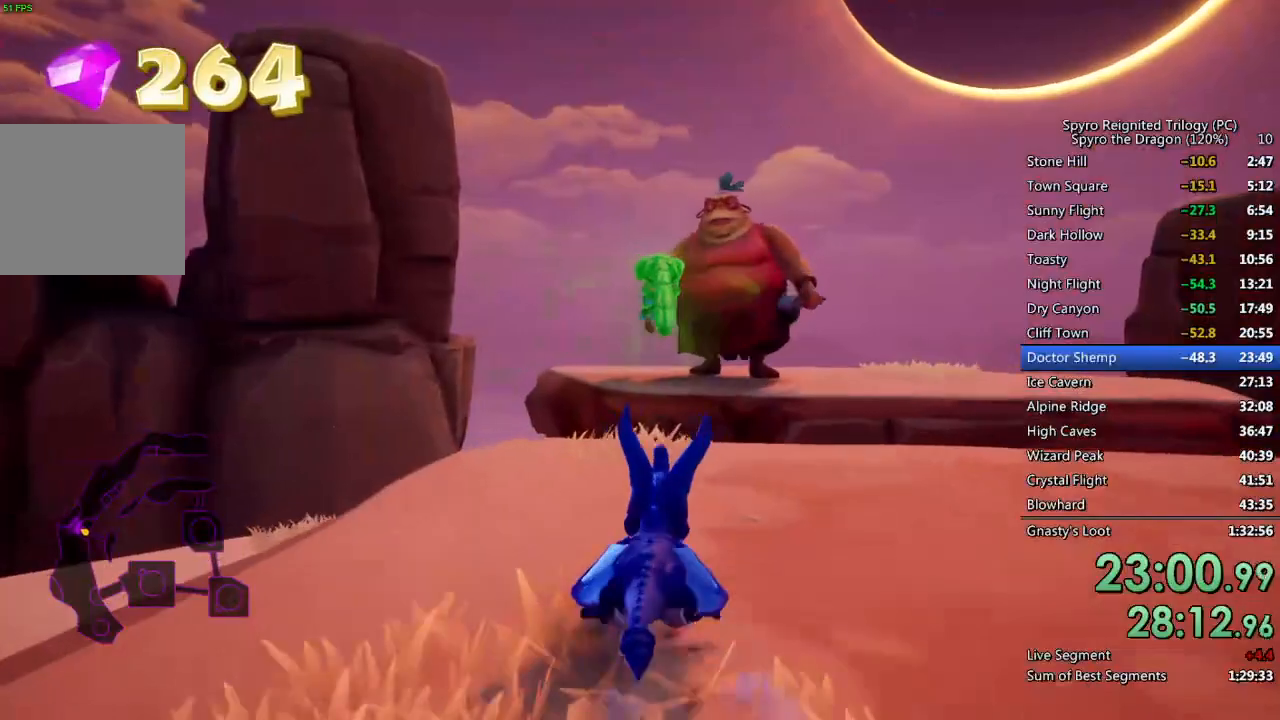
{"buttons": ["CROSS", "SQUARE"], "left_stick": "up", "right_stick": "center", "events": [[100, "left_stick", "up"], [283, "CROSS", "down"]]}
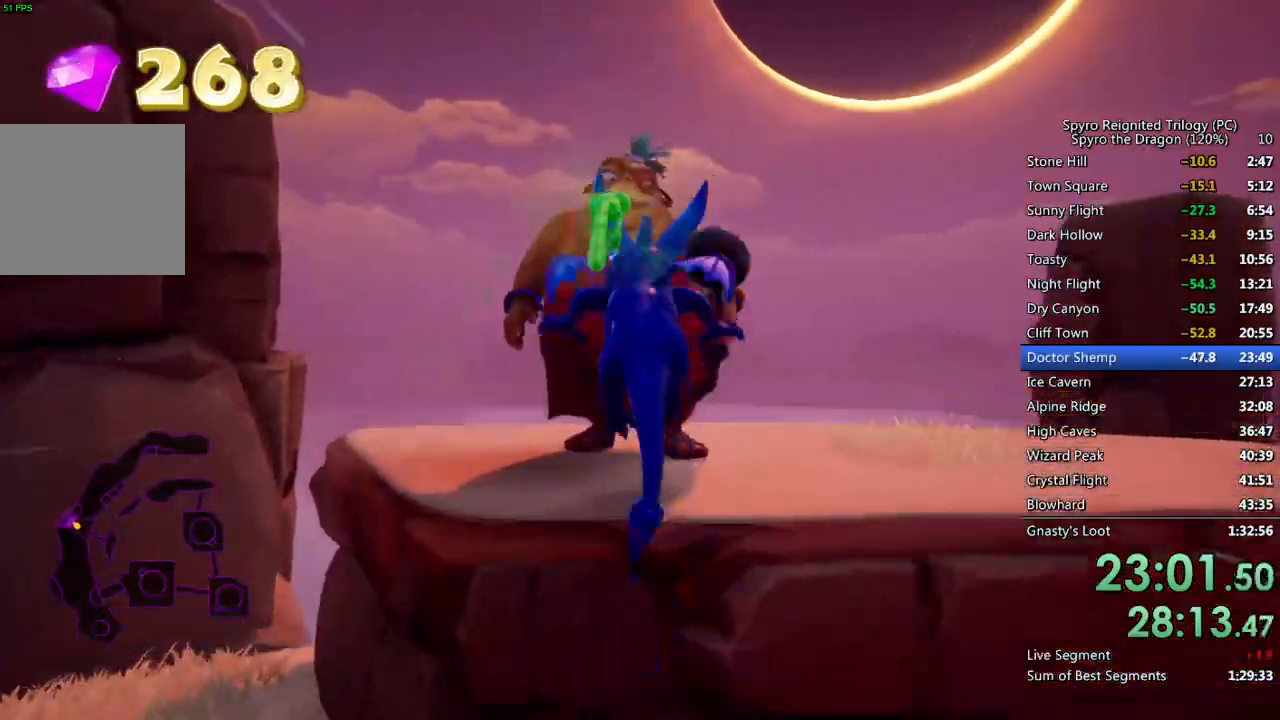
{"buttons": [], "left_stick": "up-left", "right_stick": "right", "events": [[50, "SQUARE", "up"], [67, "CIRCLE", "down"], [67, "CROSS", "up"], [217, "CIRCLE", "up"], [333, "right_stick", "right"], [400, "left_stick", "up-left"]]}
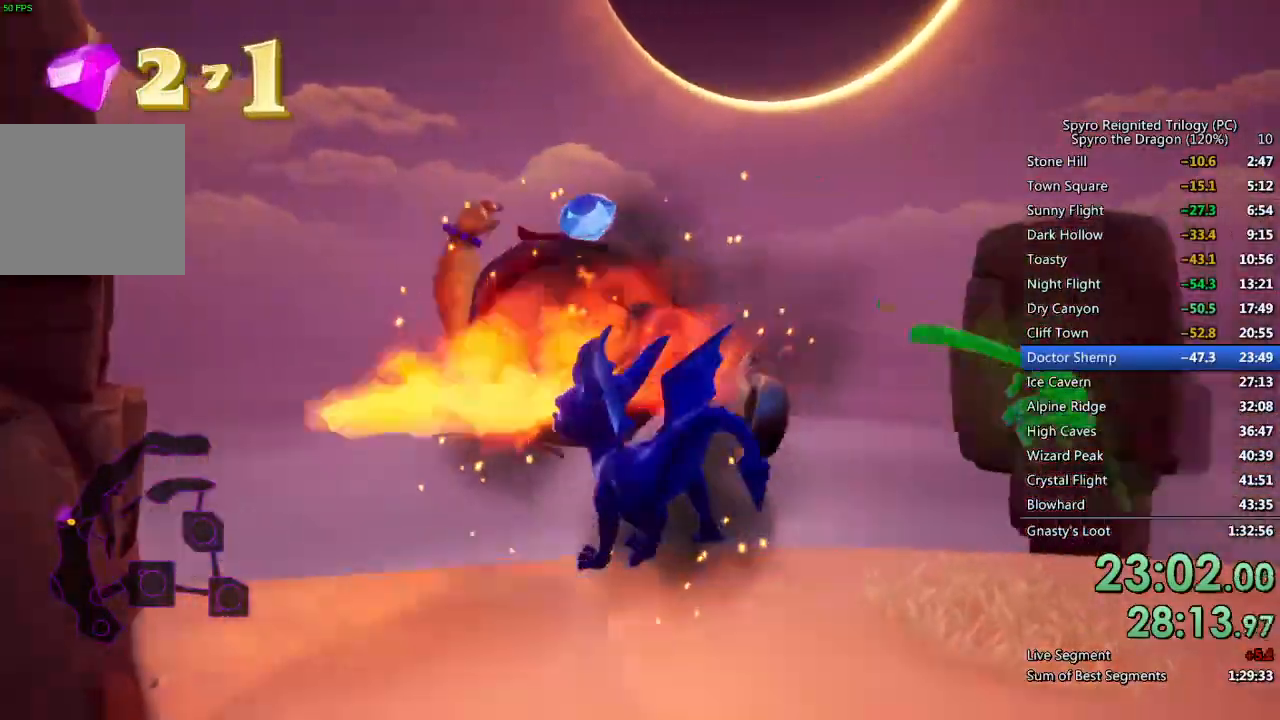
{"buttons": [], "left_stick": "up", "right_stick": "right", "events": [[150, "left_stick", "center"], [283, "left_stick", "up"]]}
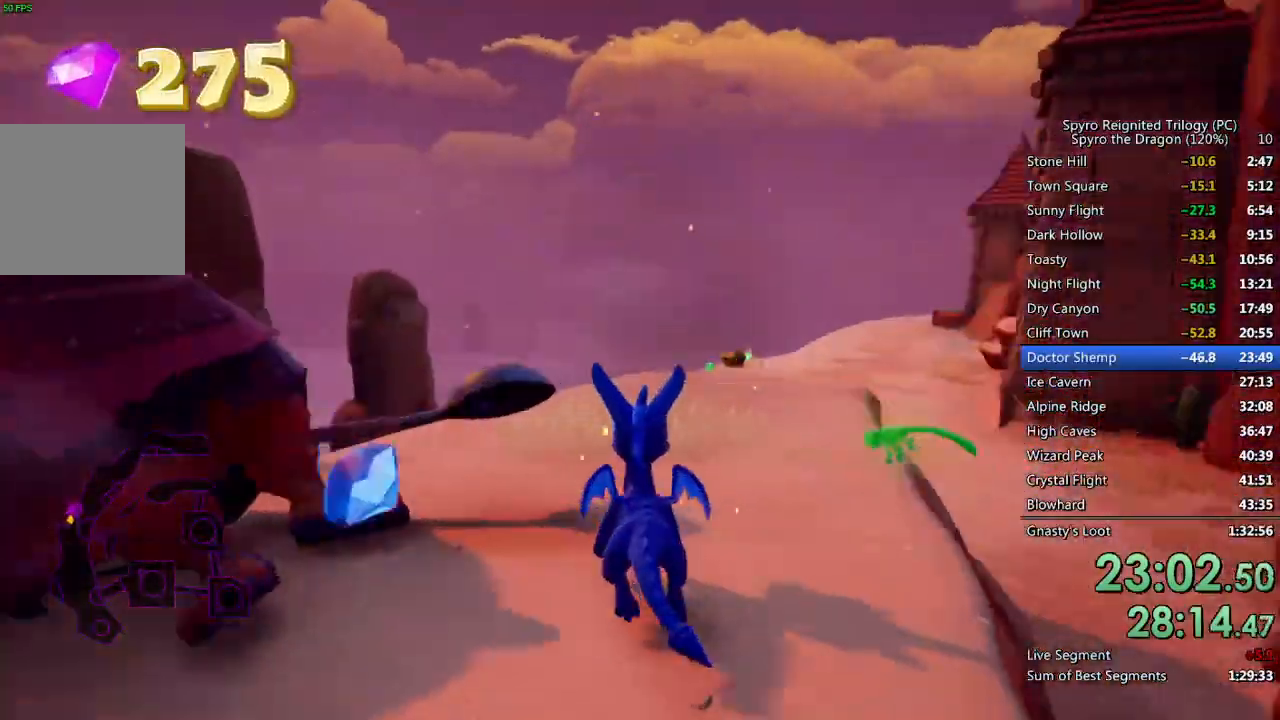
{"buttons": ["SQUARE"], "left_stick": "center", "right_stick": "center", "events": [[50, "right_stick", "center"], [67, "SQUARE", "down"], [67, "left_stick", "up-right"], [217, "left_stick", "up-left"], [333, "left_stick", "center"]]}
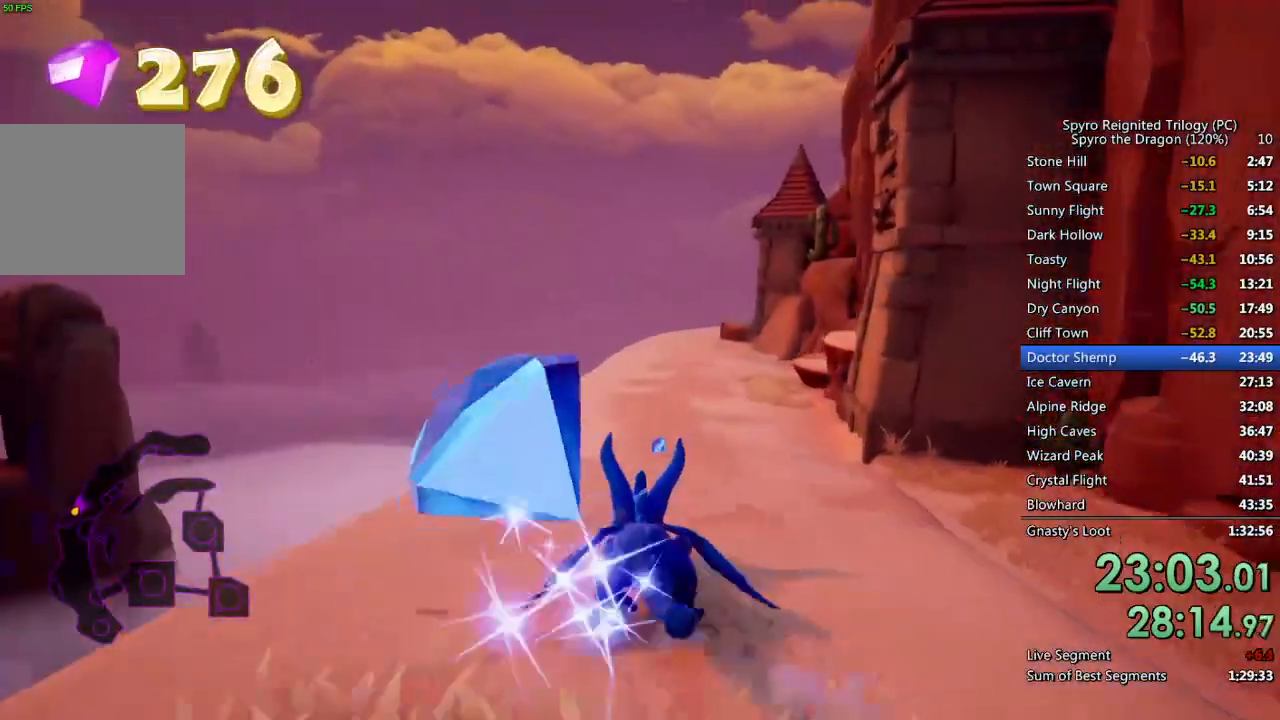
{"buttons": ["SQUARE"], "left_stick": "center", "right_stick": "center", "events": [[350, "left_stick", "right"], [450, "left_stick", "center"]]}
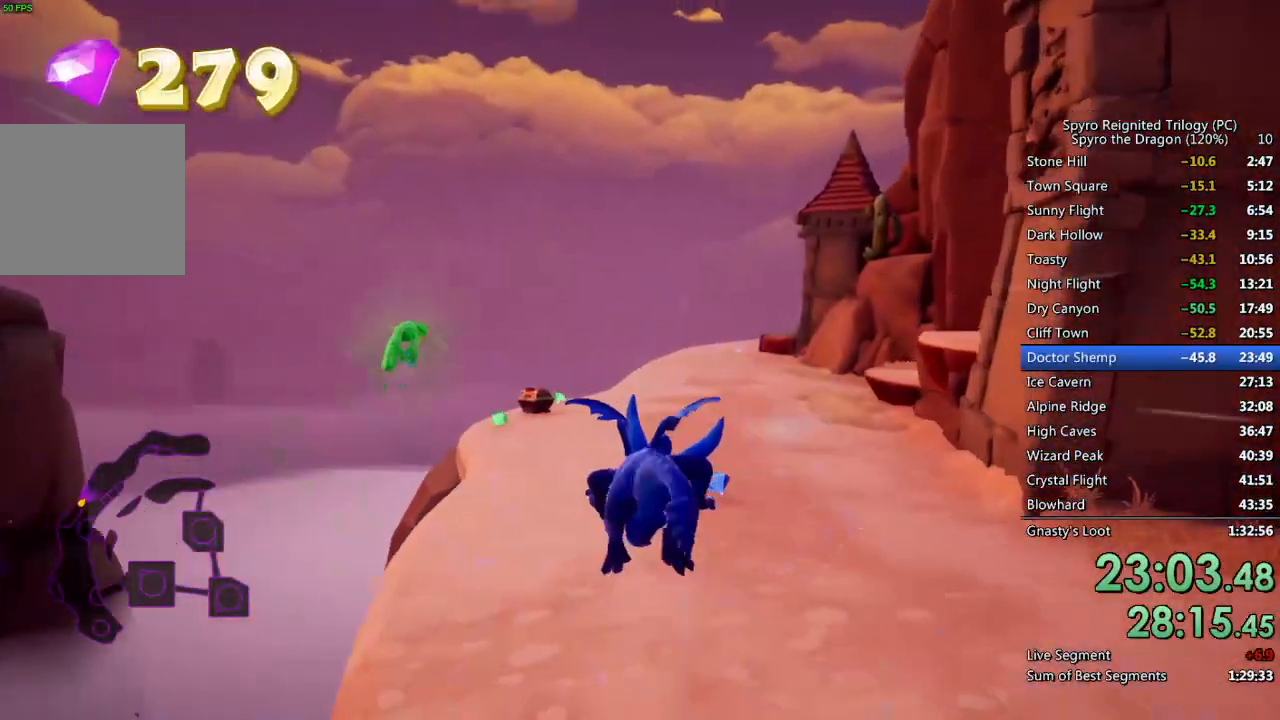
{"buttons": ["SQUARE"], "left_stick": "left", "right_stick": "center", "events": [[483, "left_stick", "left"]]}
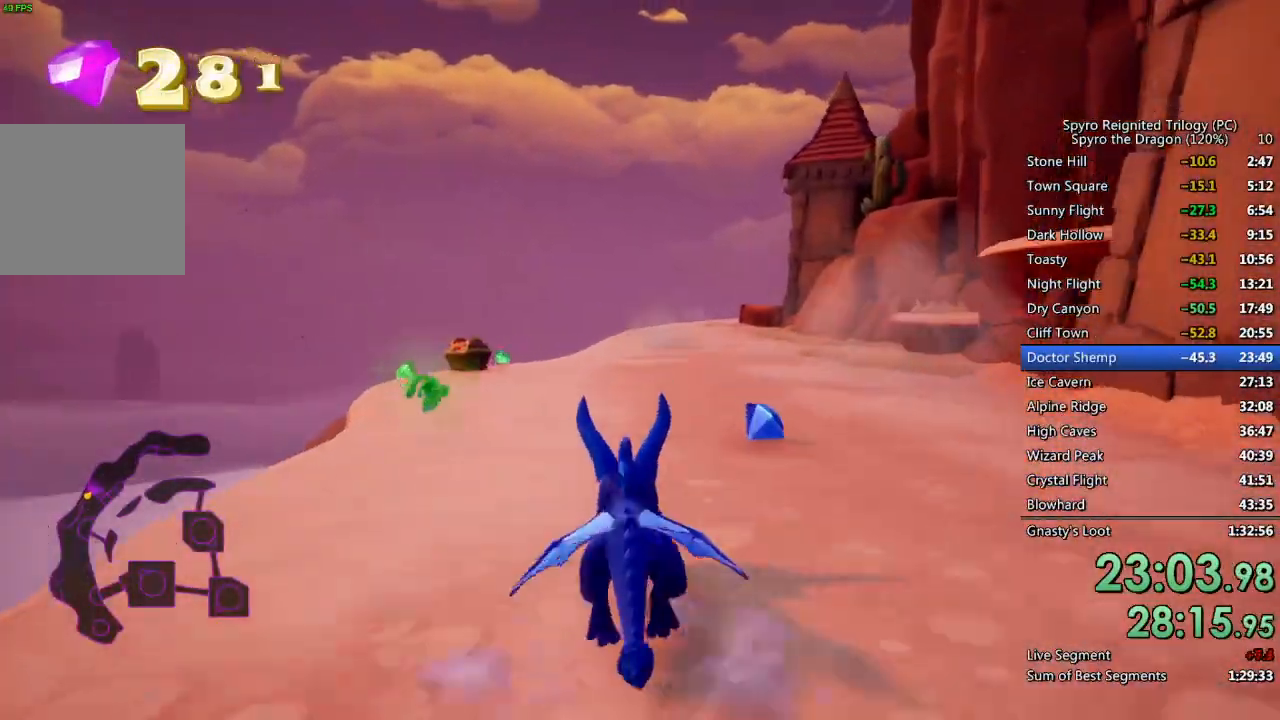
{"buttons": ["SQUARE"], "left_stick": "up-right", "right_stick": "center", "events": [[200, "left_stick", "center"], [450, "left_stick", "up-right"]]}
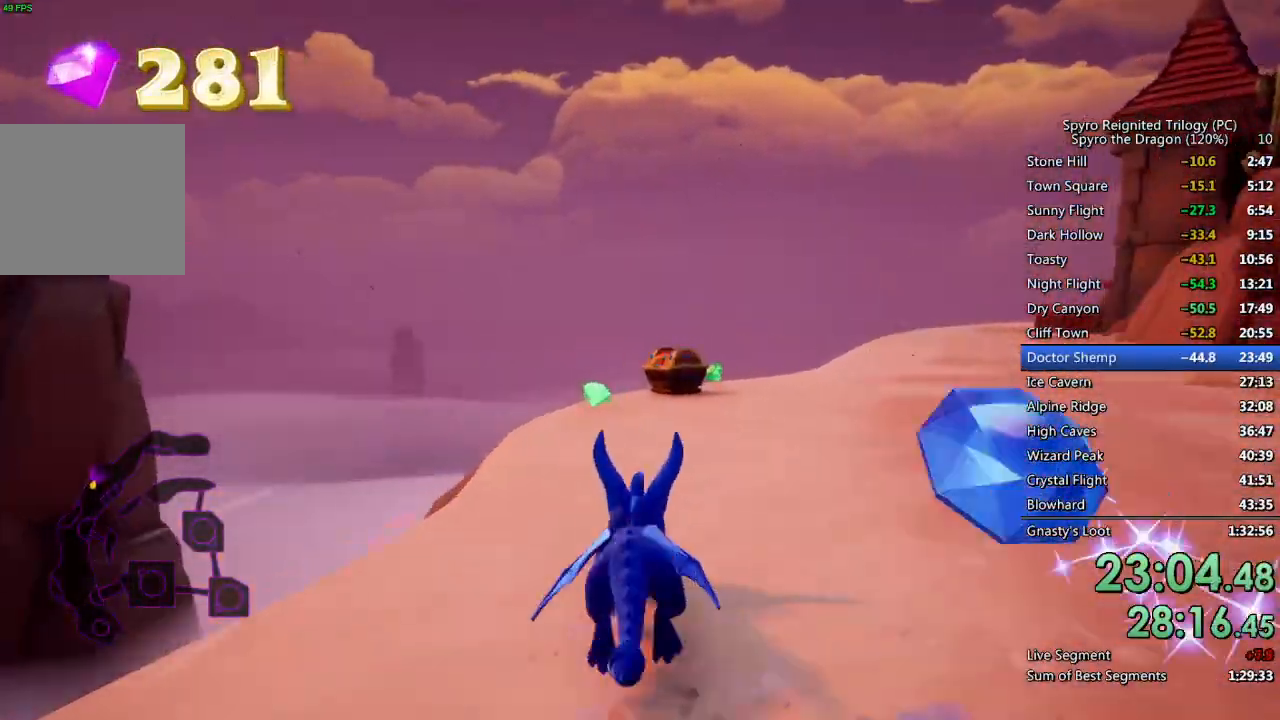
{"buttons": ["SQUARE"], "left_stick": "center", "right_stick": "center", "events": [[50, "left_stick", "center"]]}
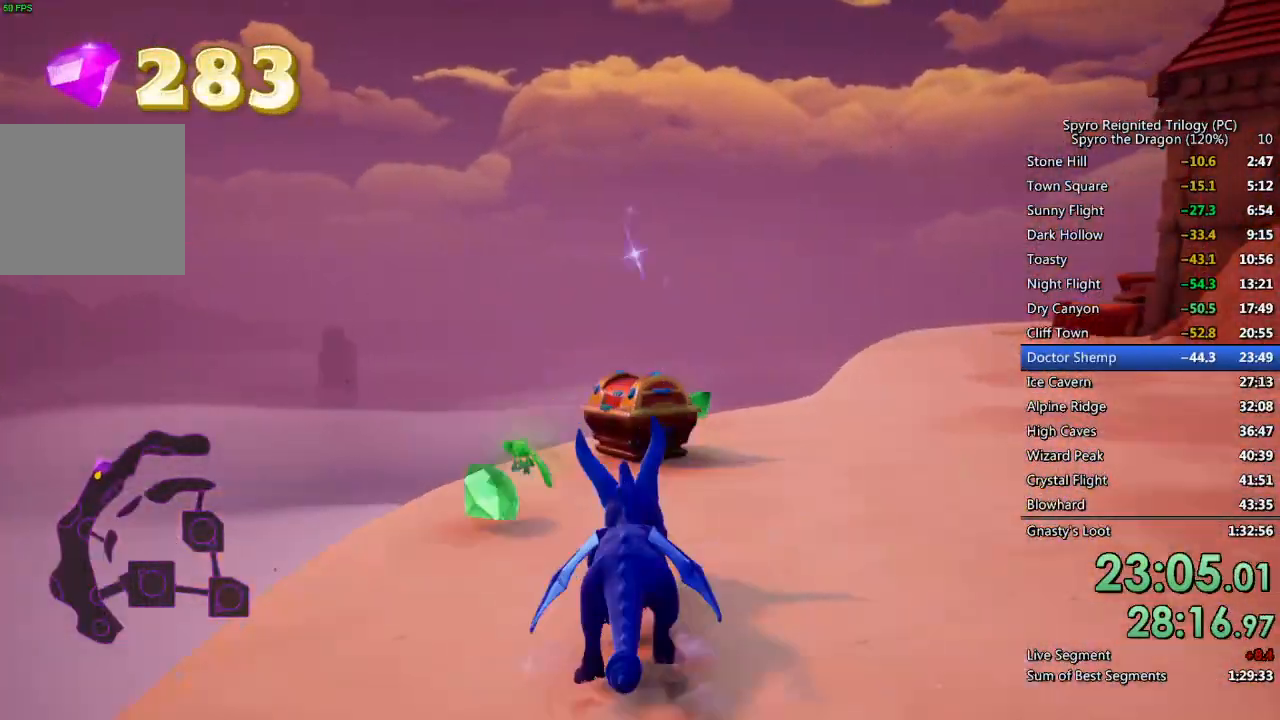
{"buttons": [], "left_stick": "center", "right_stick": "center", "events": [[133, "left_stick", "up-right"], [433, "left_stick", "center"], [467, "SQUARE", "up"]]}
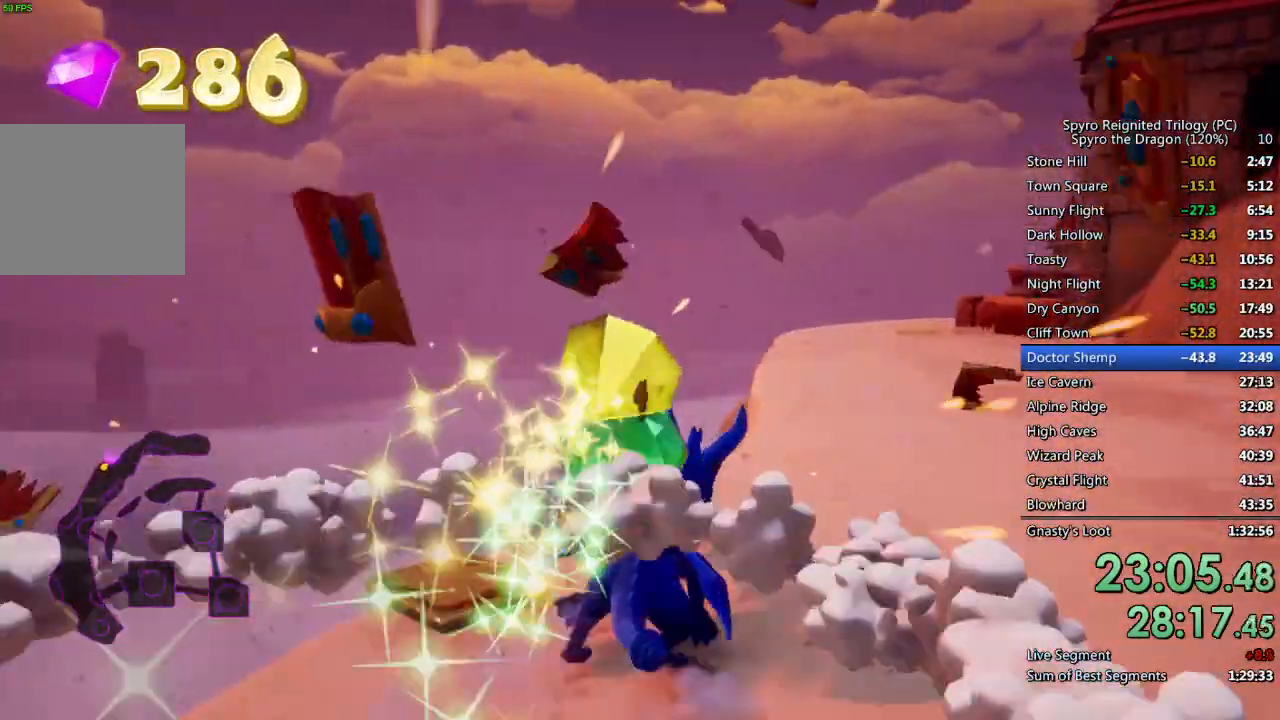
{"buttons": [], "left_stick": "center", "right_stick": "center", "events": []}
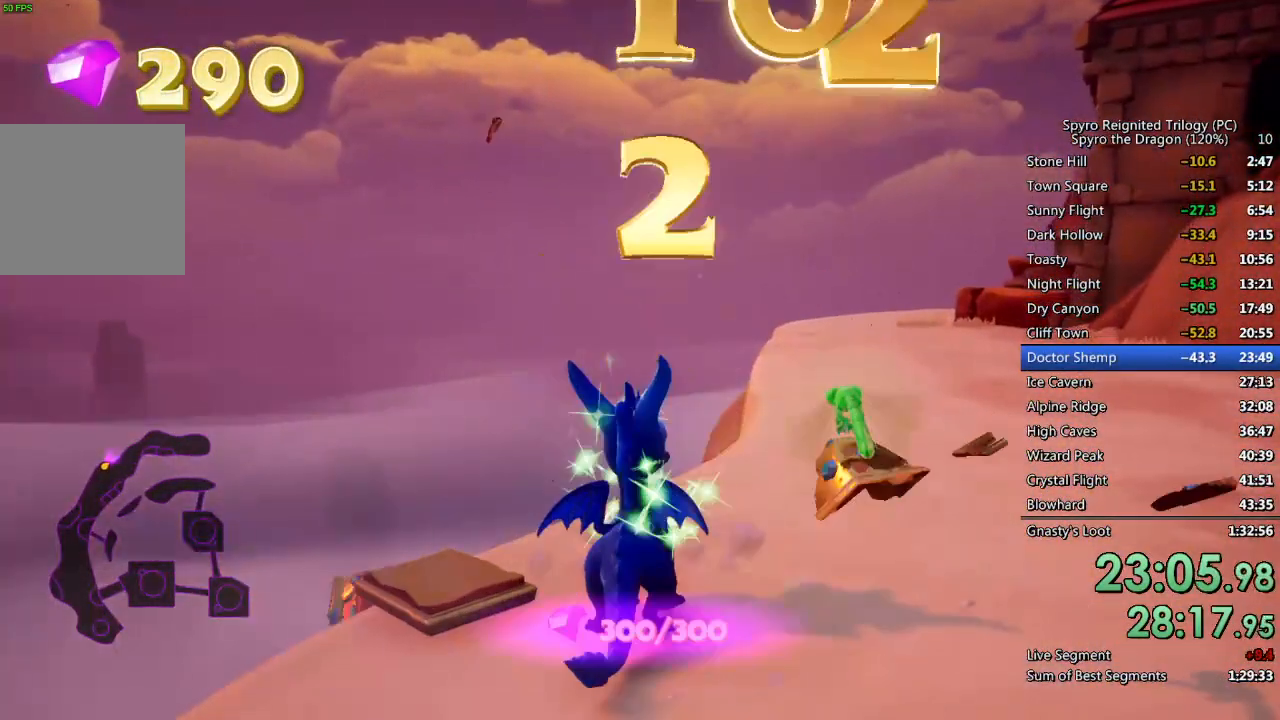
{"buttons": [], "left_stick": "center", "right_stick": "center", "events": [[183, "START", "down"], [233, "START", "up"], [333, "CROSS", "down"], [350, "DPAD_UP", "down"], [383, "CROSS", "up"], [417, "DPAD_UP", "up"], [433, "CROSS", "down"], [500, "CROSS", "up"]]}